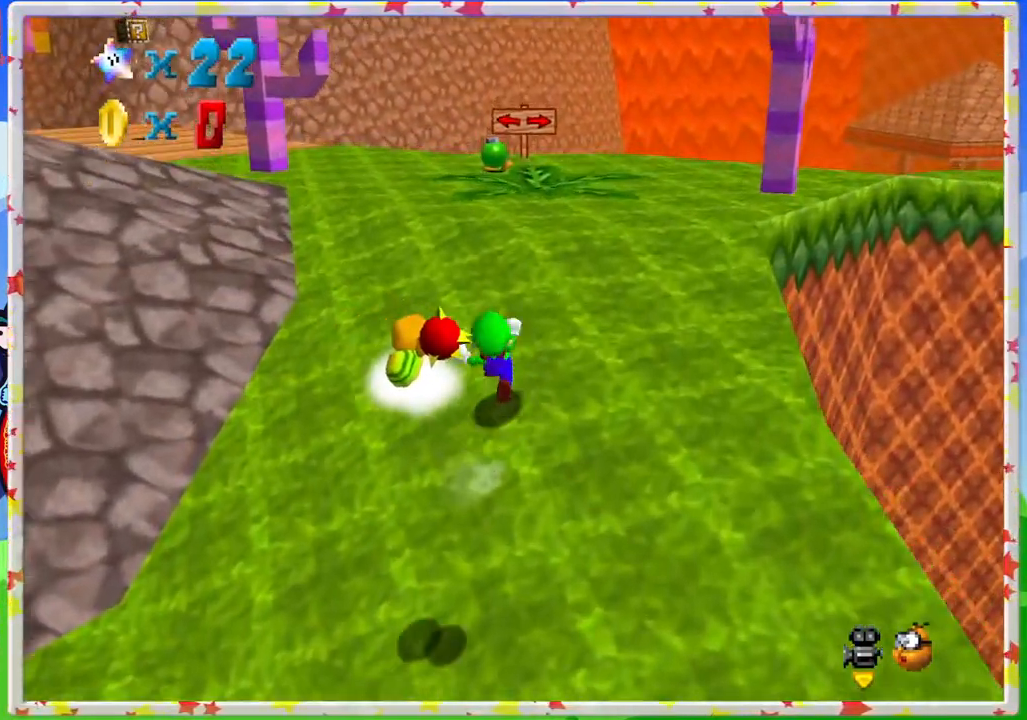
Gameplay with a controller (Nintendo layout); each line is a JSON object with the inputs held at the frame after it. "events" lists button and stick changes between this image and that frame as [ms after this image, input, new state], when the widget could be followed in between. Not read: L3 R3.
{"buttons": [], "left_stick": "up", "events": [[67, "A", "up"], [67, "Z", "up"], [217, "C_RIGHT", "down"], [350, "C_RIGHT", "up"]]}
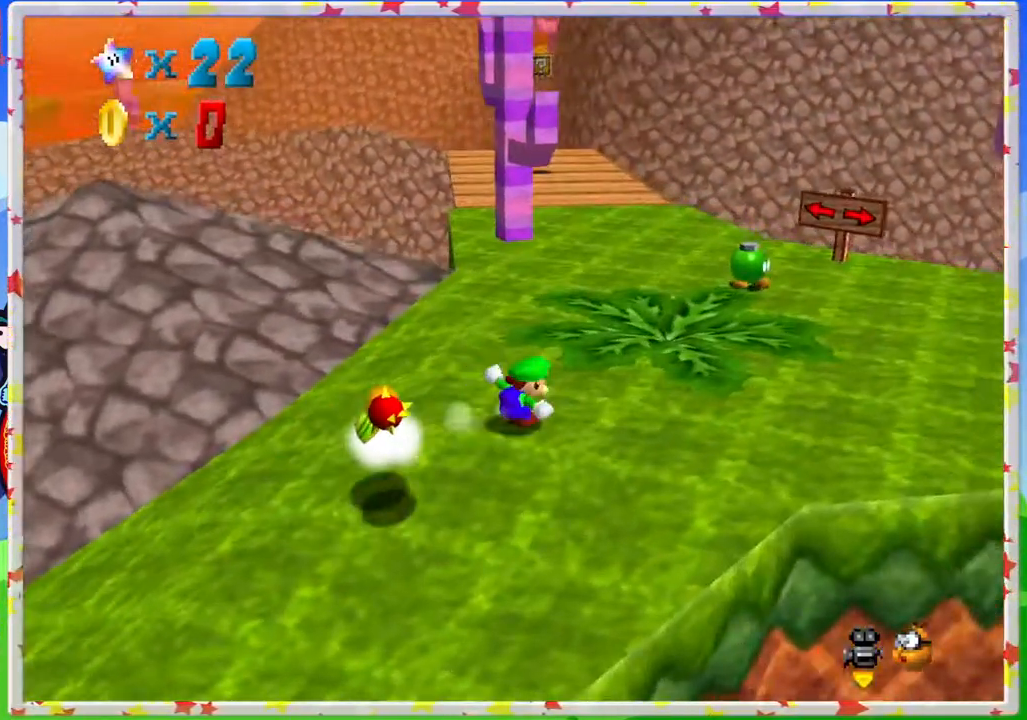
{"buttons": ["A", "Z"], "left_stick": "up", "events": [[433, "Z", "down"], [500, "A", "down"]]}
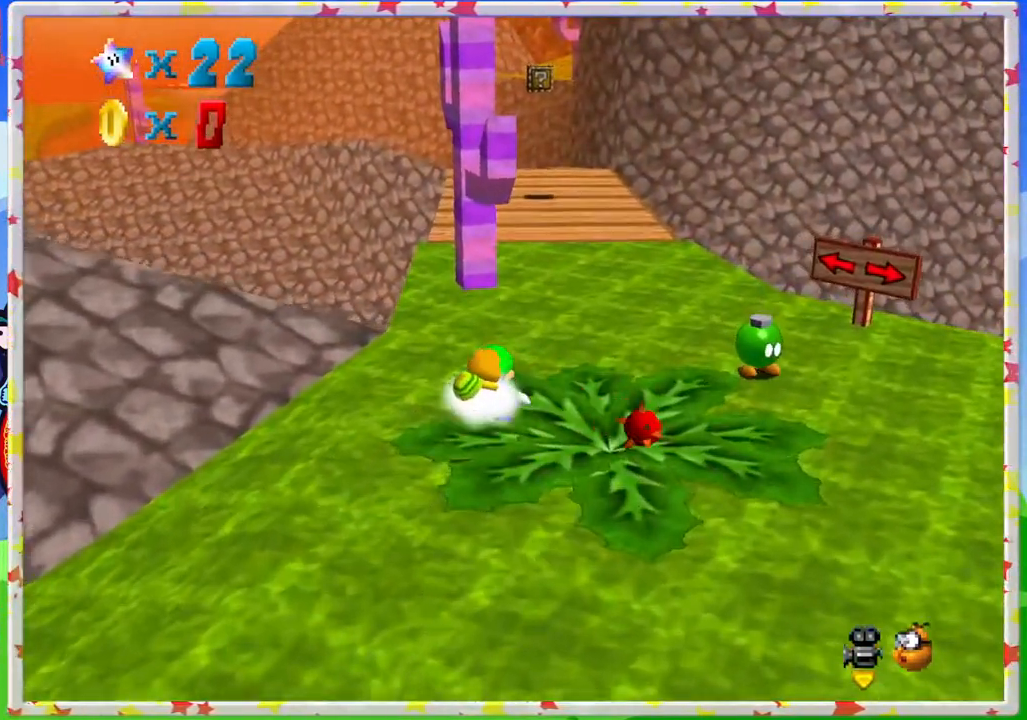
{"buttons": ["Z"], "left_stick": "up-right", "events": [[100, "left_stick", "up-right"], [150, "A", "up"]]}
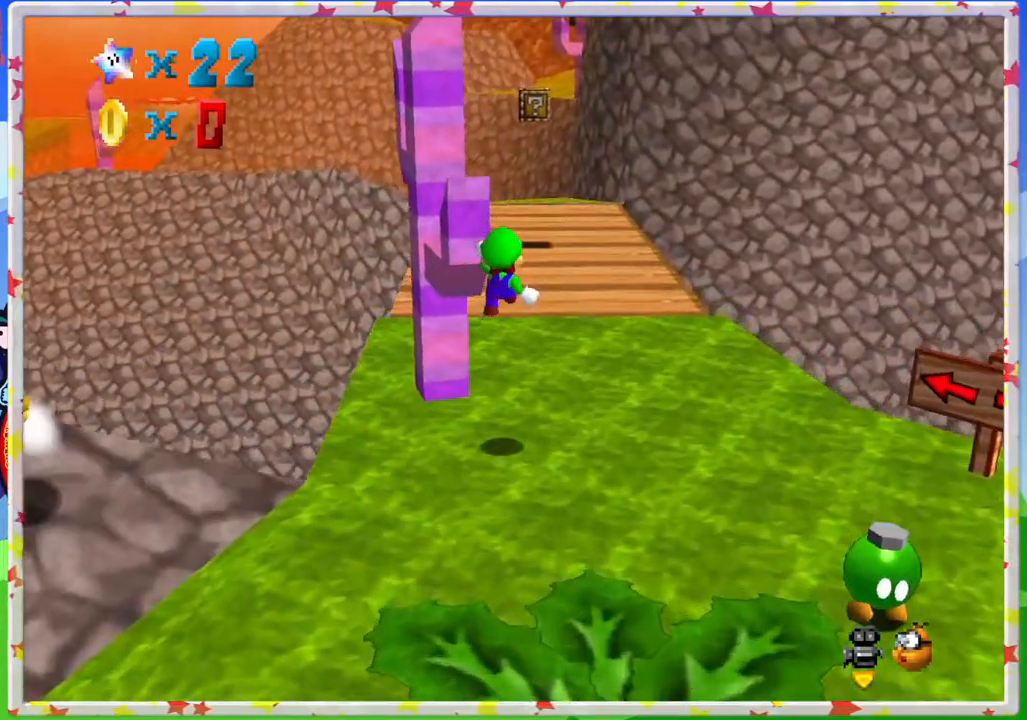
{"buttons": [], "left_stick": "up", "events": [[250, "left_stick", "up"], [417, "Z", "up"]]}
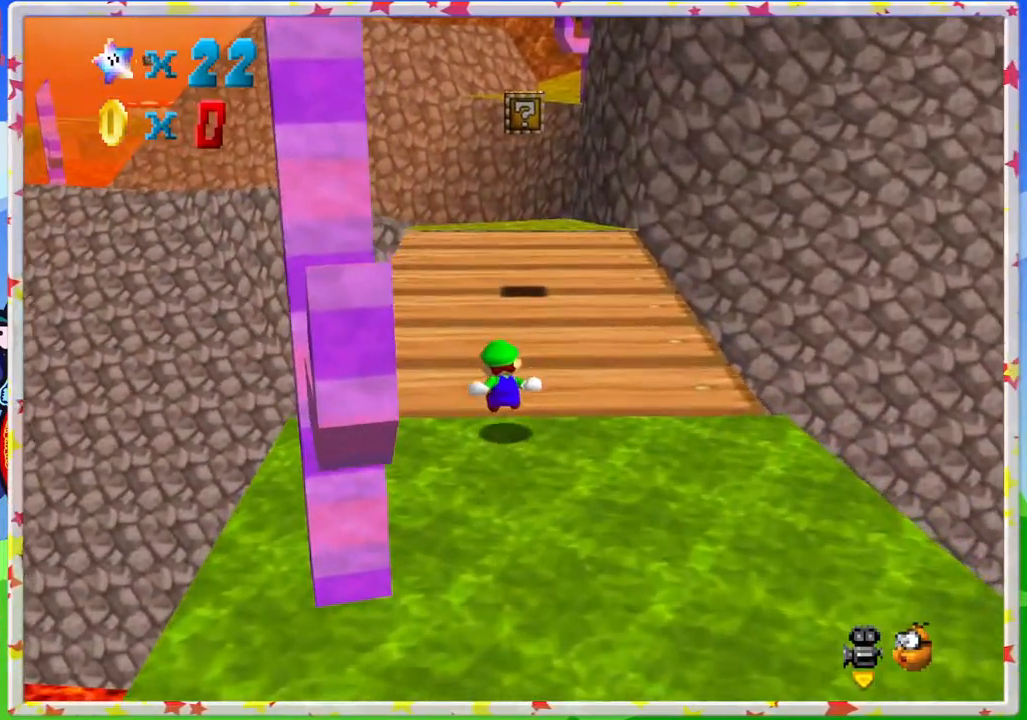
{"buttons": [], "left_stick": "up-left", "events": [[183, "A", "down"], [350, "A", "up"], [383, "left_stick", "up-left"]]}
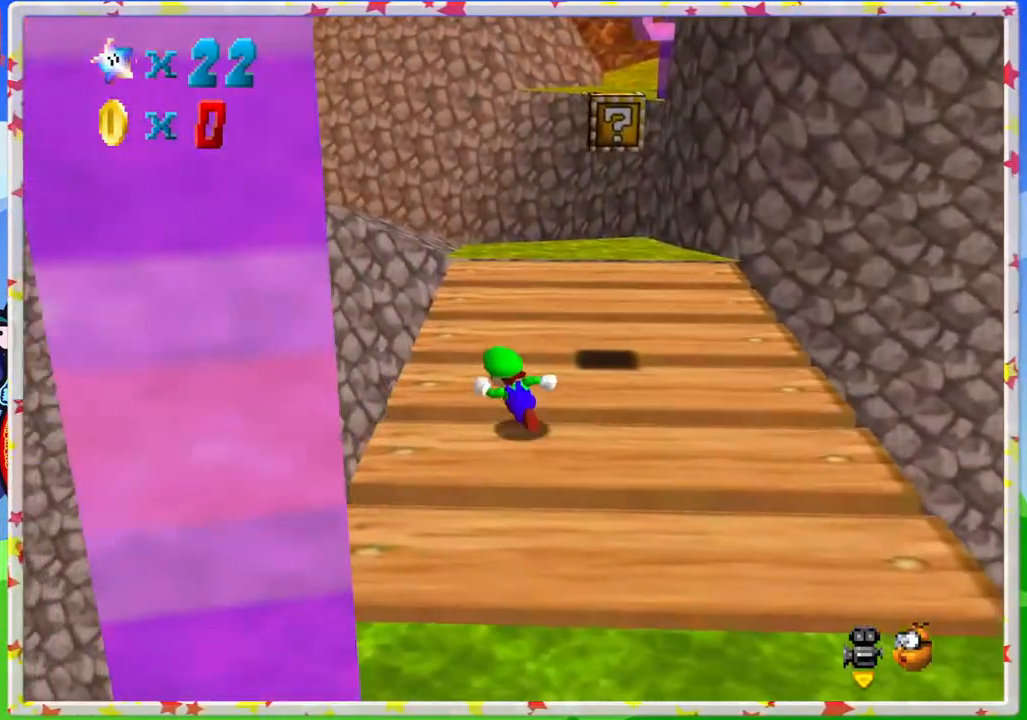
{"buttons": [], "left_stick": "up", "events": [[83, "left_stick", "up"]]}
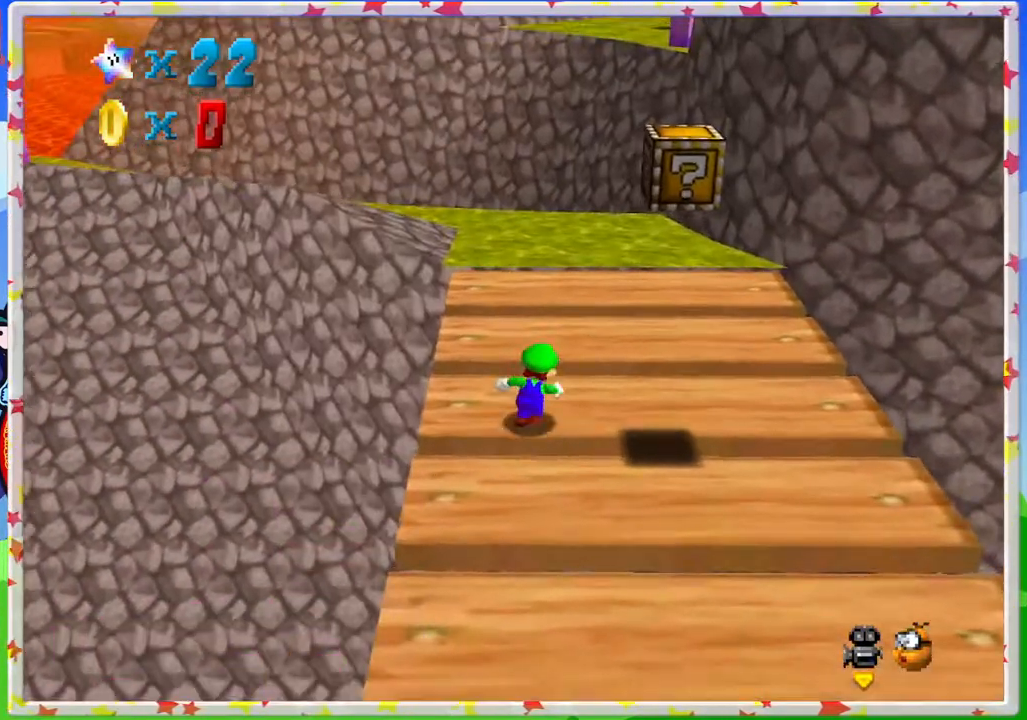
{"buttons": [], "left_stick": "up", "events": [[267, "A", "down"], [333, "A", "up"]]}
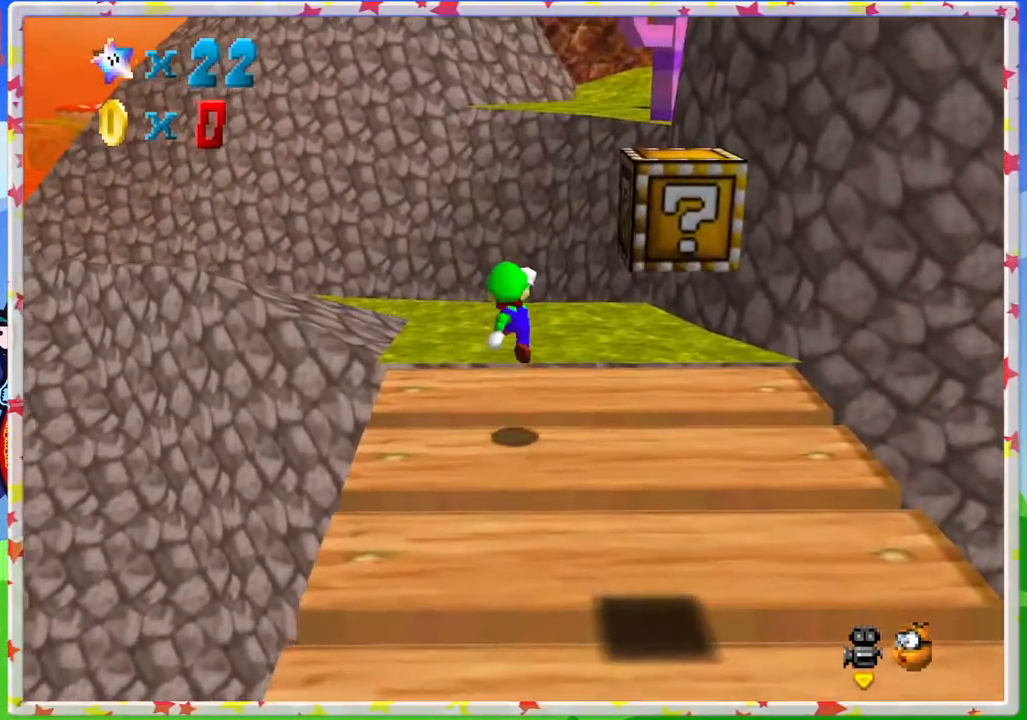
{"buttons": ["A"], "left_stick": "up", "events": [[383, "A", "down"]]}
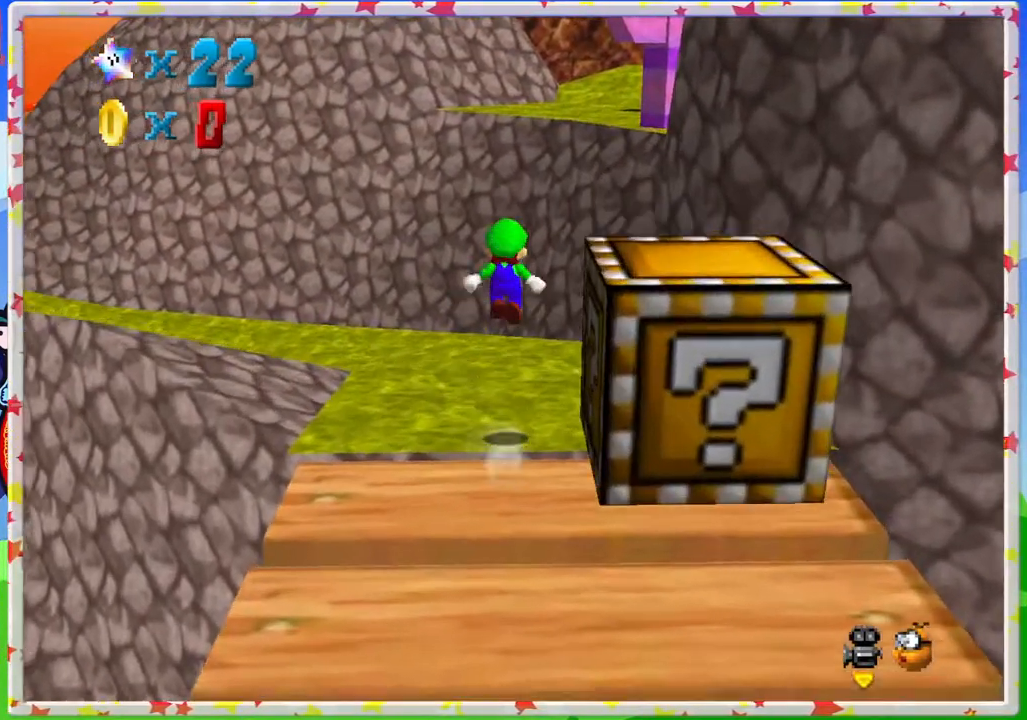
{"buttons": [], "left_stick": "up", "events": [[117, "A", "up"]]}
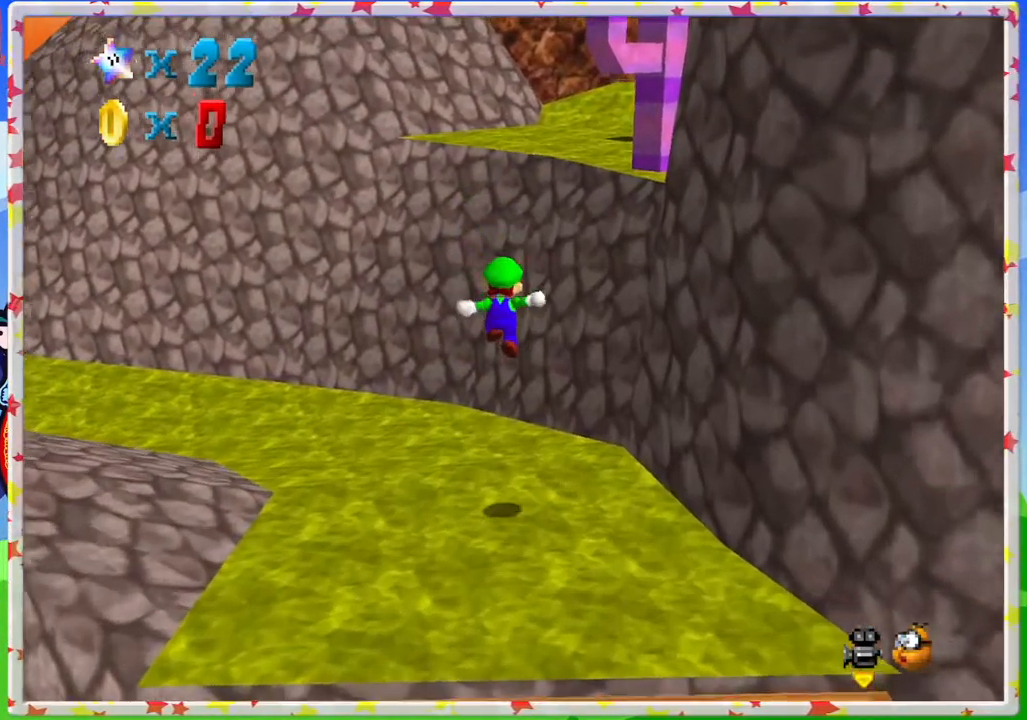
{"buttons": ["A"], "left_stick": "up", "events": [[317, "A", "down"]]}
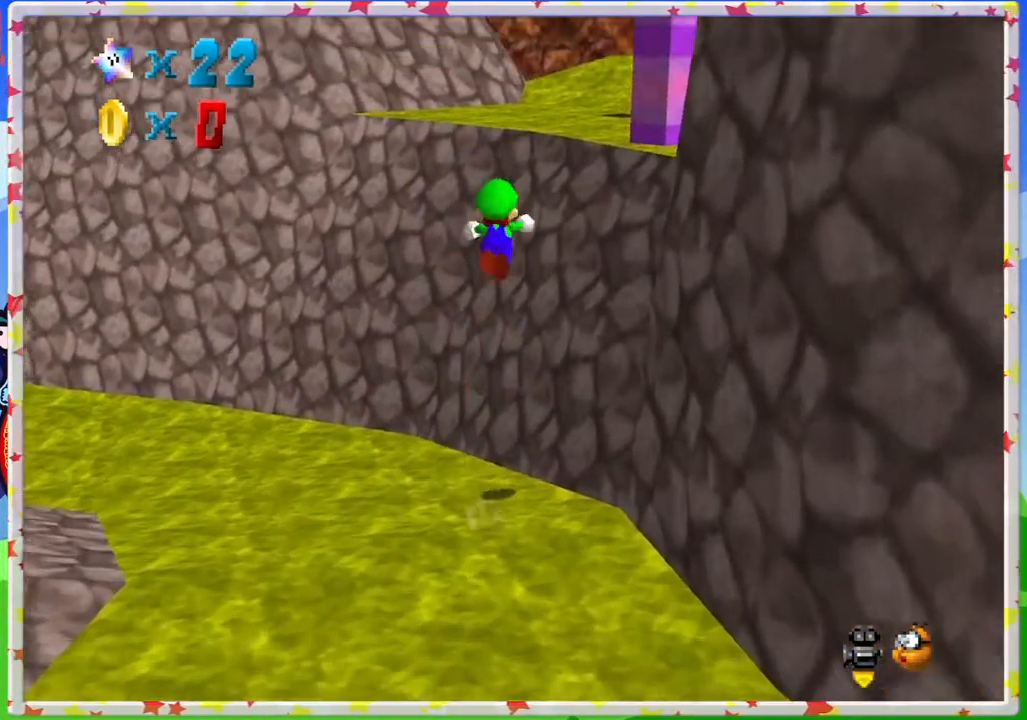
{"buttons": [], "left_stick": "up-right", "events": [[67, "left_stick", "up-right"], [283, "B", "down"], [483, "A", "up"], [483, "B", "up"]]}
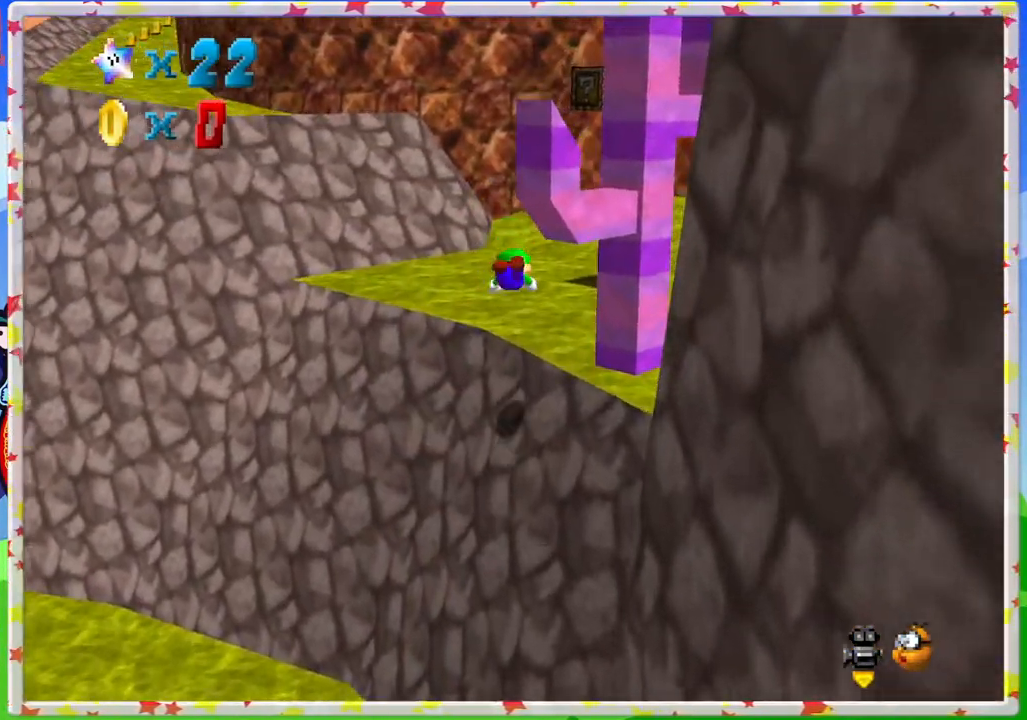
{"buttons": ["C_RIGHT"], "left_stick": "down-left", "events": [[217, "left_stick", "up-left"], [267, "A", "down"], [333, "left_stick", "down-left"], [383, "A", "up"], [450, "C_RIGHT", "down"]]}
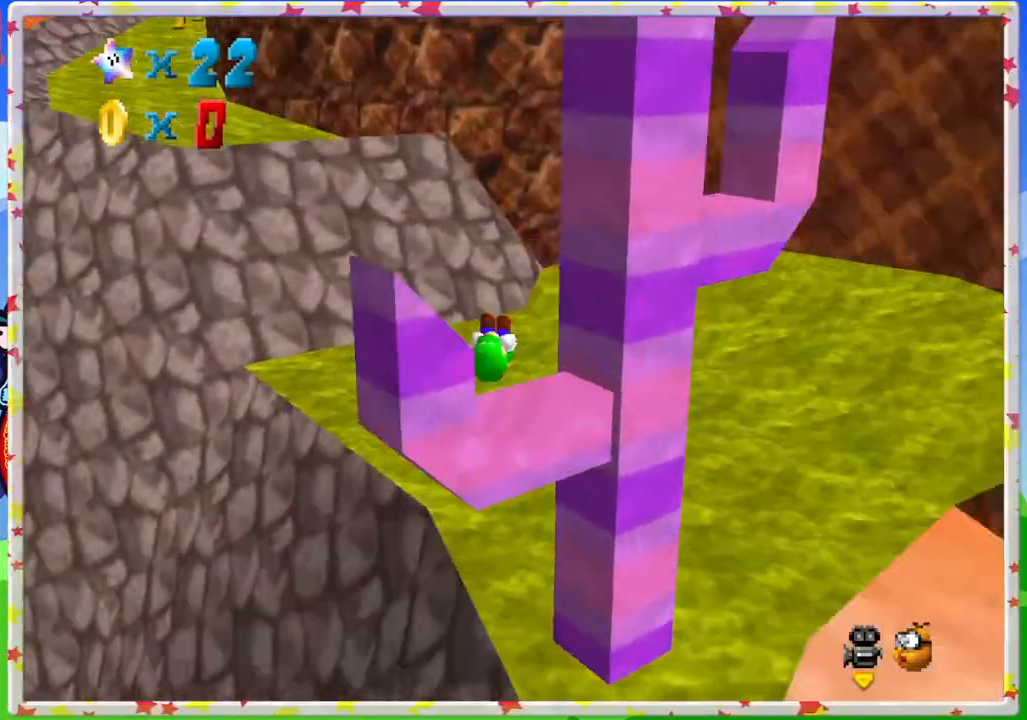
{"buttons": ["A"], "left_stick": "up", "events": [[83, "left_stick", "up-left"], [100, "C_RIGHT", "up"], [133, "left_stick", "up"], [467, "A", "down"]]}
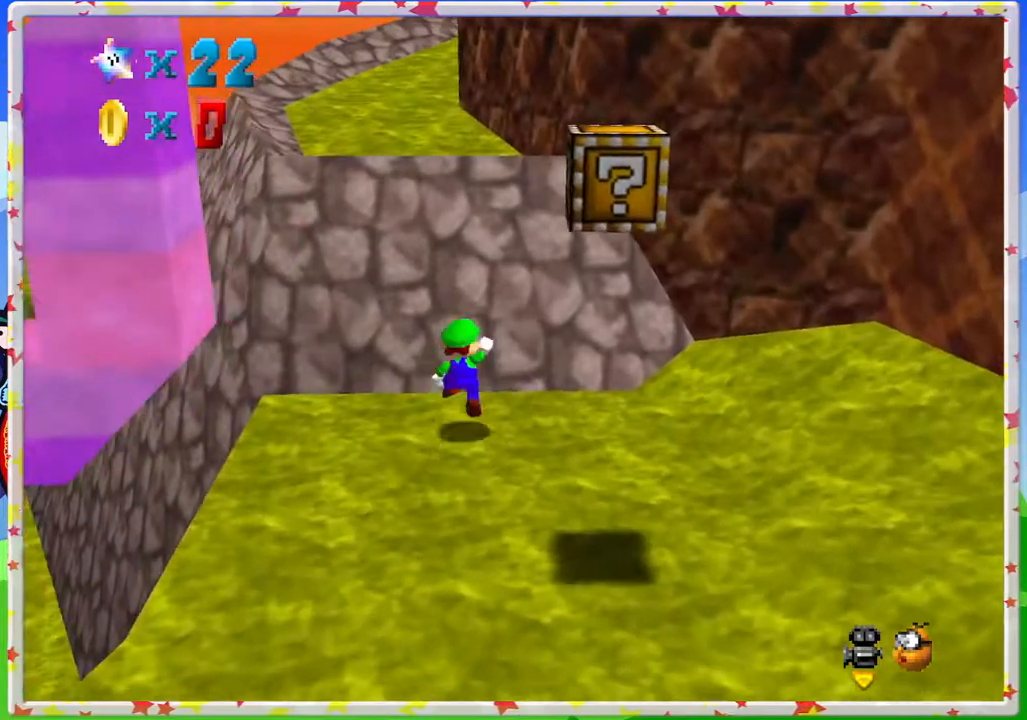
{"buttons": [], "left_stick": "up", "events": [[433, "A", "up"]]}
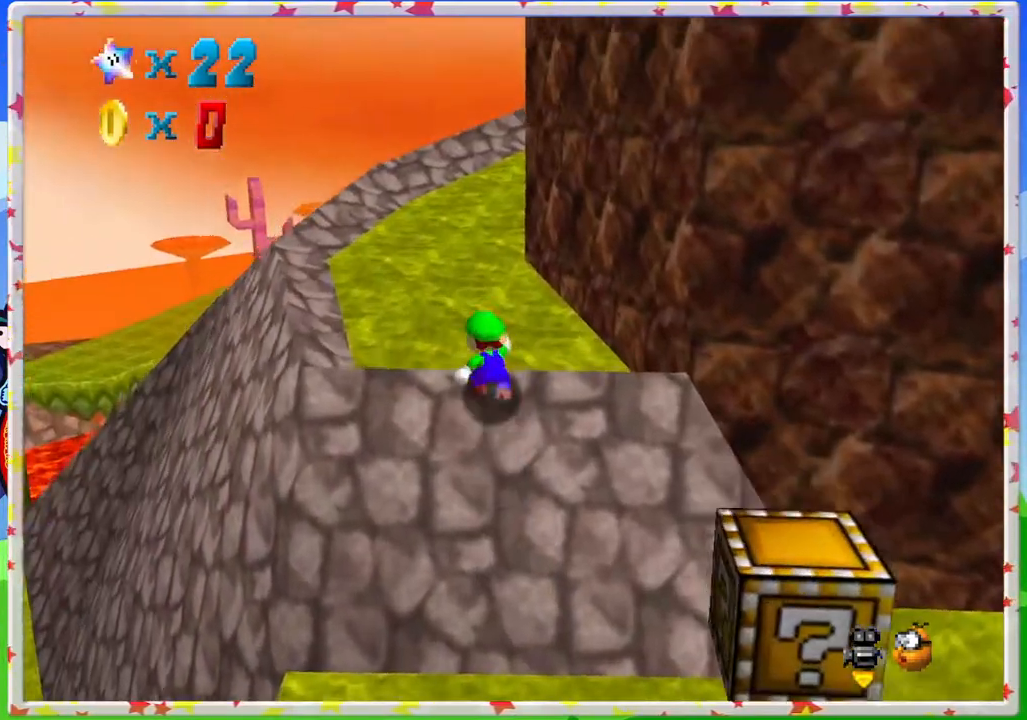
{"buttons": [], "left_stick": "up", "events": [[33, "A", "down"], [200, "B", "down"], [450, "B", "up"], [467, "A", "up"]]}
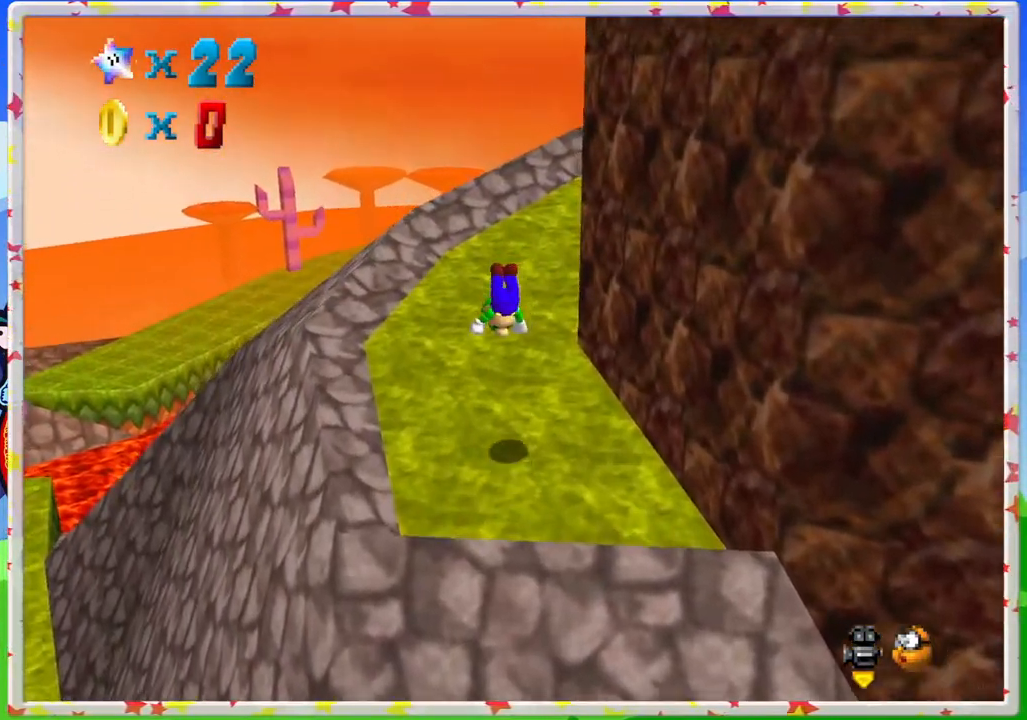
{"buttons": ["A"], "left_stick": "up", "events": [[383, "A", "down"]]}
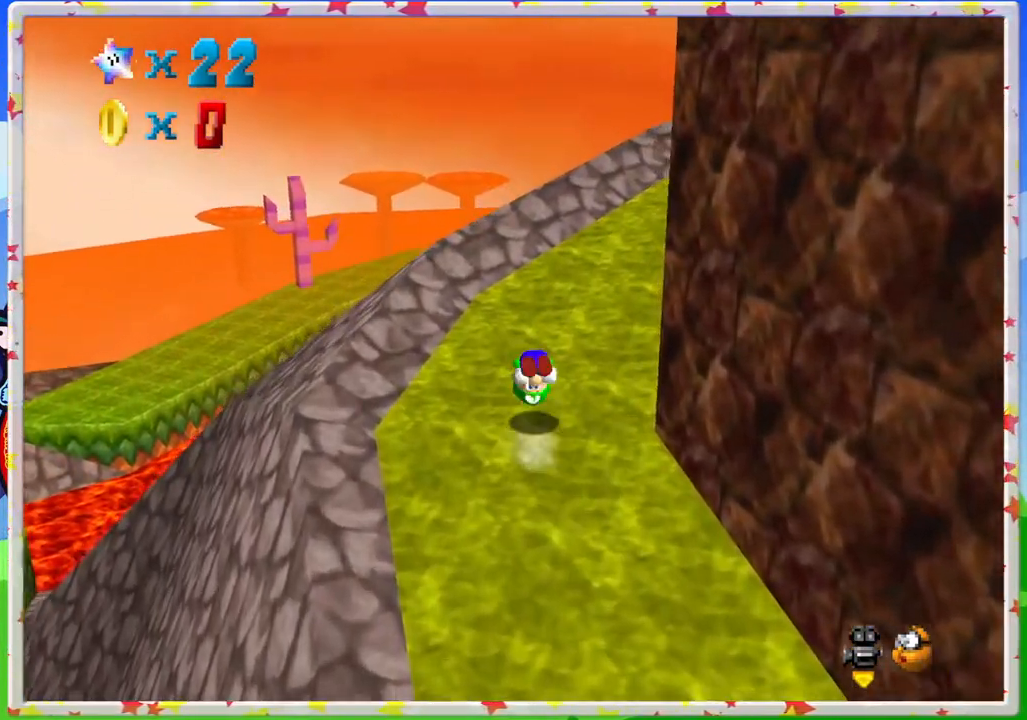
{"buttons": [], "left_stick": "up", "events": [[50, "A", "up"], [100, "C_LEFT", "down"], [233, "C_LEFT", "up"]]}
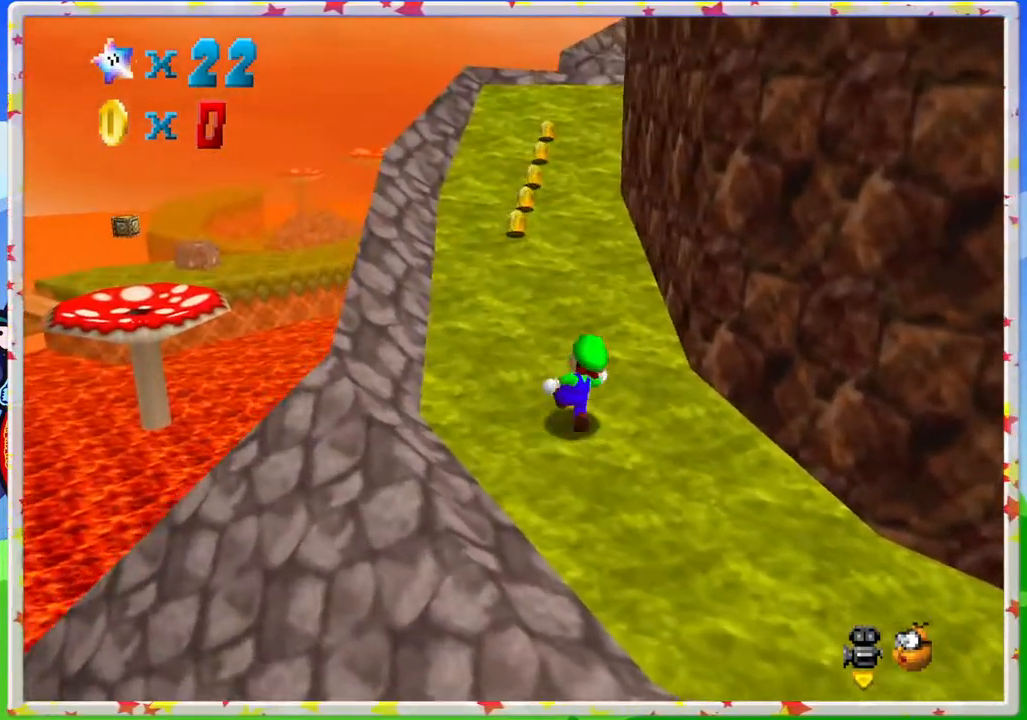
{"buttons": ["B"], "left_stick": "up", "events": [[417, "B", "down"]]}
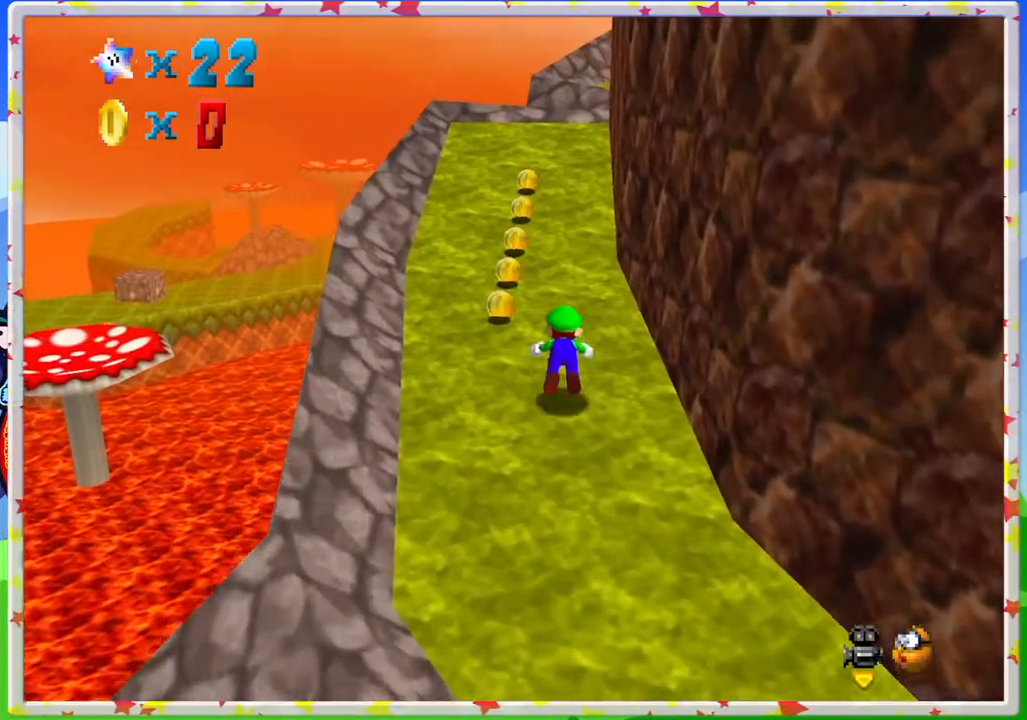
{"buttons": ["A"], "left_stick": "up", "events": [[83, "left_stick", "up-left"], [100, "B", "up"], [283, "left_stick", "up"], [400, "A", "down"]]}
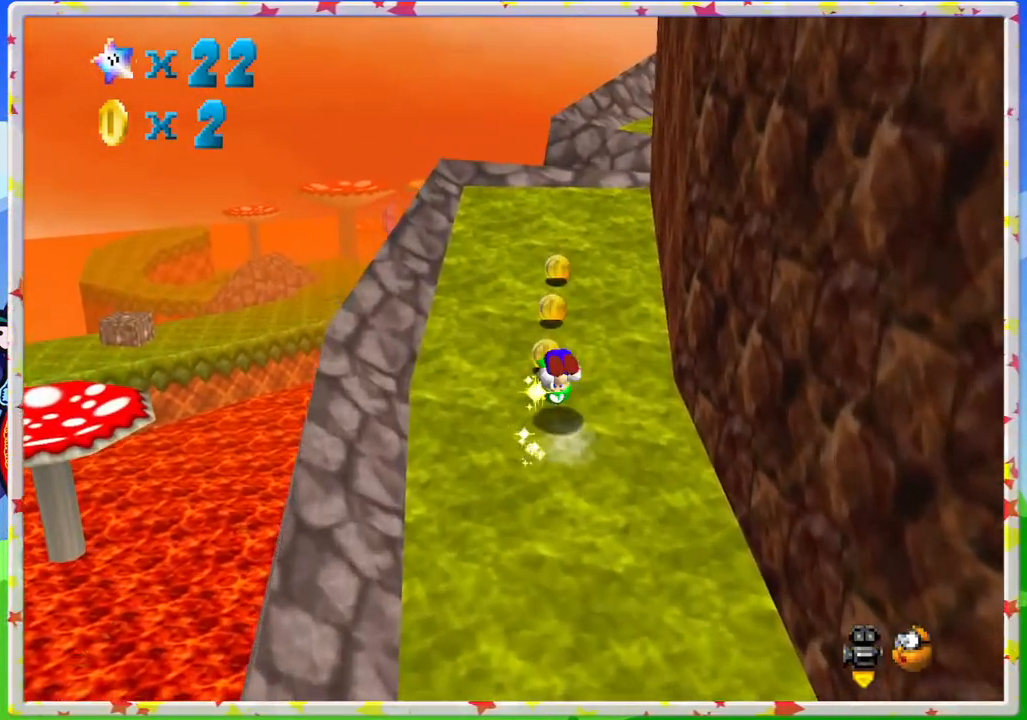
{"buttons": [], "left_stick": "up", "events": [[100, "A", "up"]]}
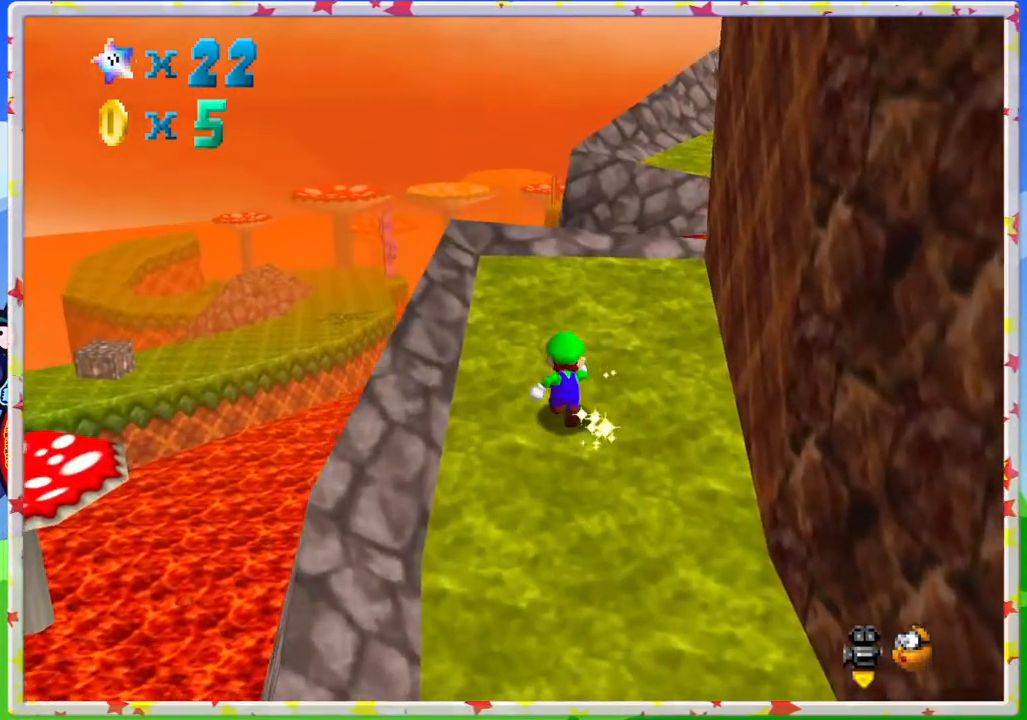
{"buttons": [], "left_stick": "up", "events": []}
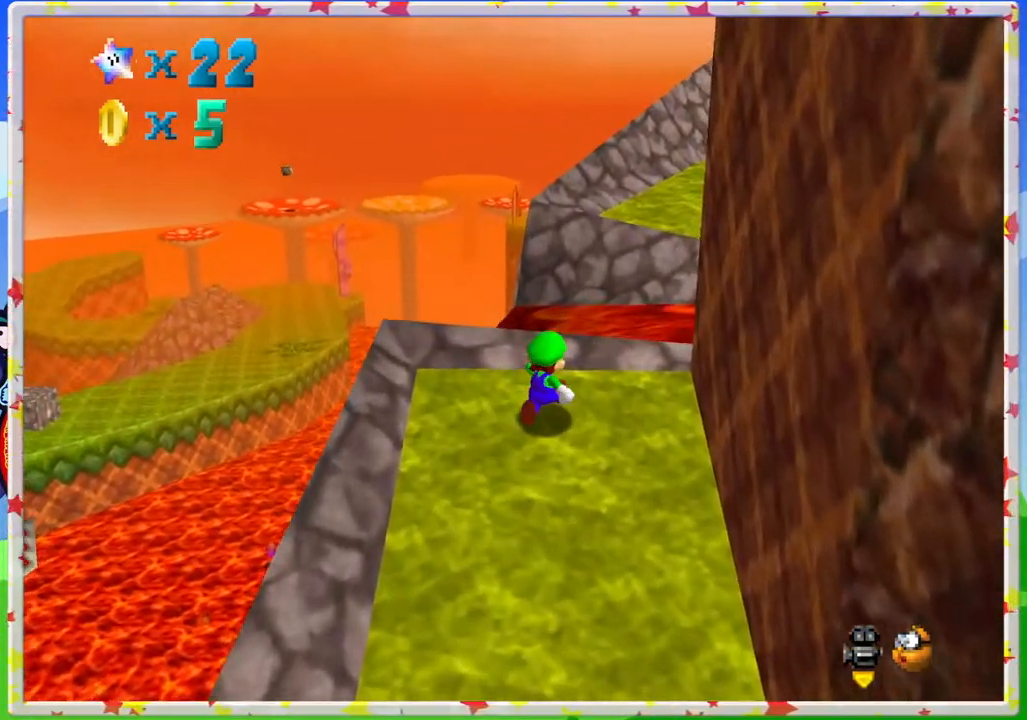
{"buttons": ["Z", "C_LEFT"], "left_stick": "up", "events": [[67, "Z", "down"], [117, "A", "down"], [333, "A", "up"], [433, "C_LEFT", "down"]]}
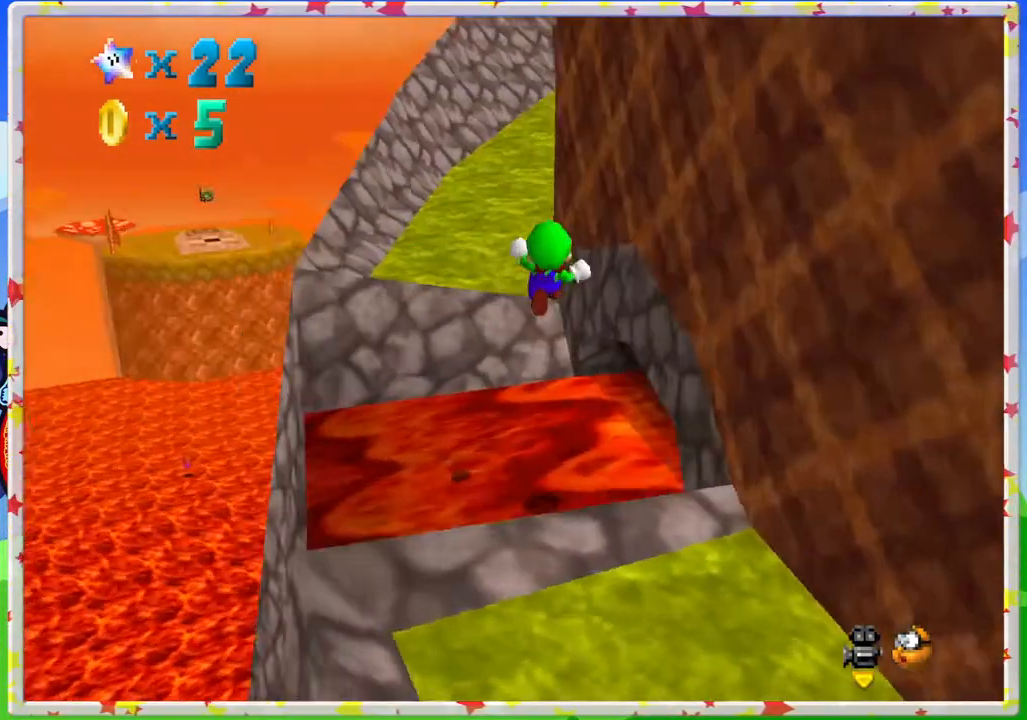
{"buttons": [], "left_stick": "up", "events": [[83, "C_LEFT", "up"], [250, "left_stick", "up-left"], [483, "left_stick", "up"], [500, "Z", "up"]]}
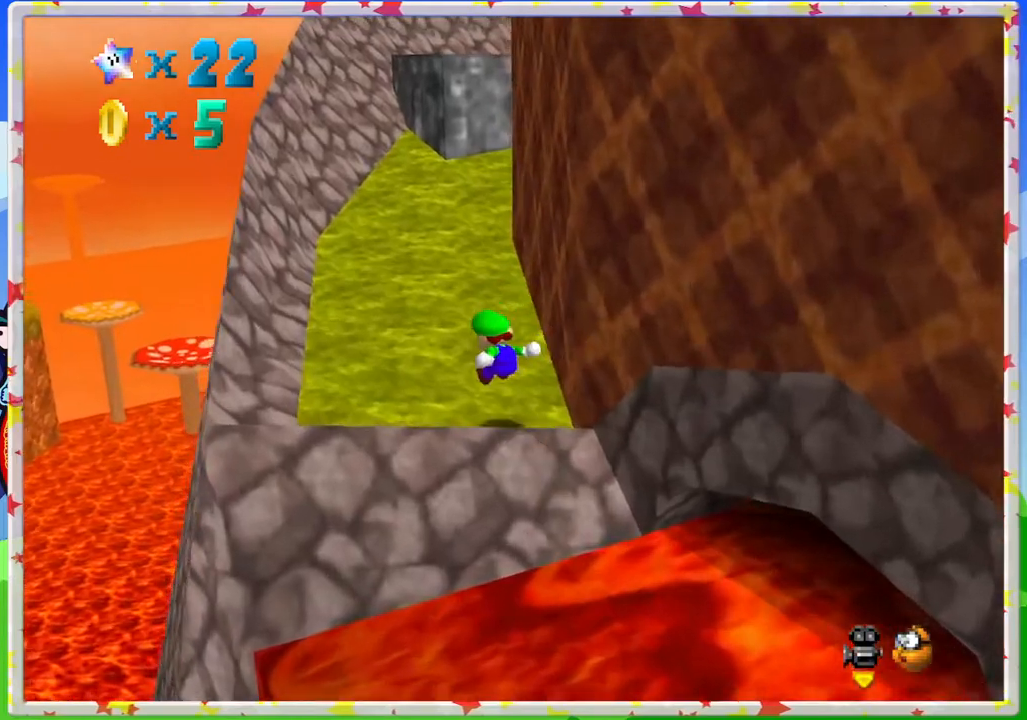
{"buttons": [], "left_stick": "up", "events": []}
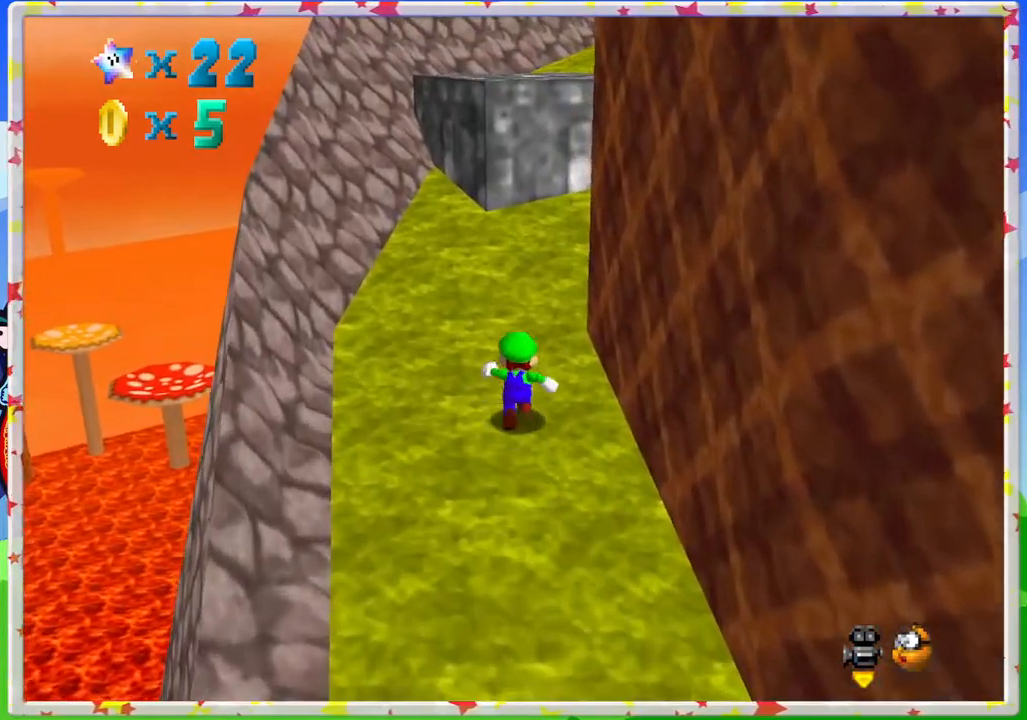
{"buttons": [], "left_stick": "up-right", "events": [[67, "A", "down"], [250, "A", "up"], [300, "left_stick", "up-right"]]}
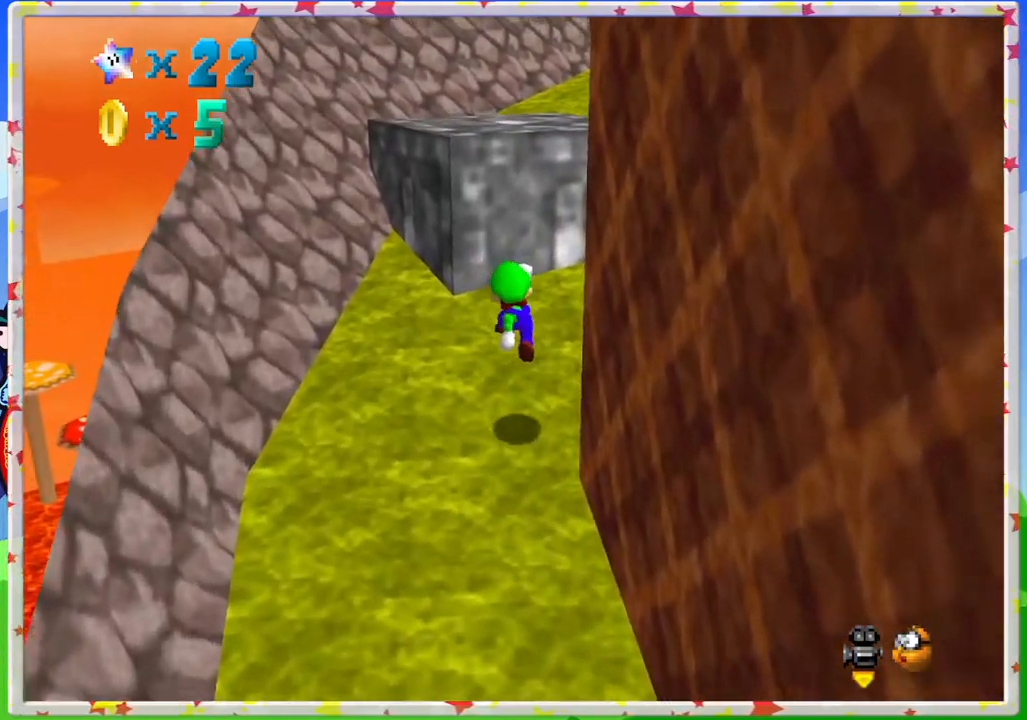
{"buttons": ["A"], "left_stick": "up-right", "events": [[233, "A", "down"]]}
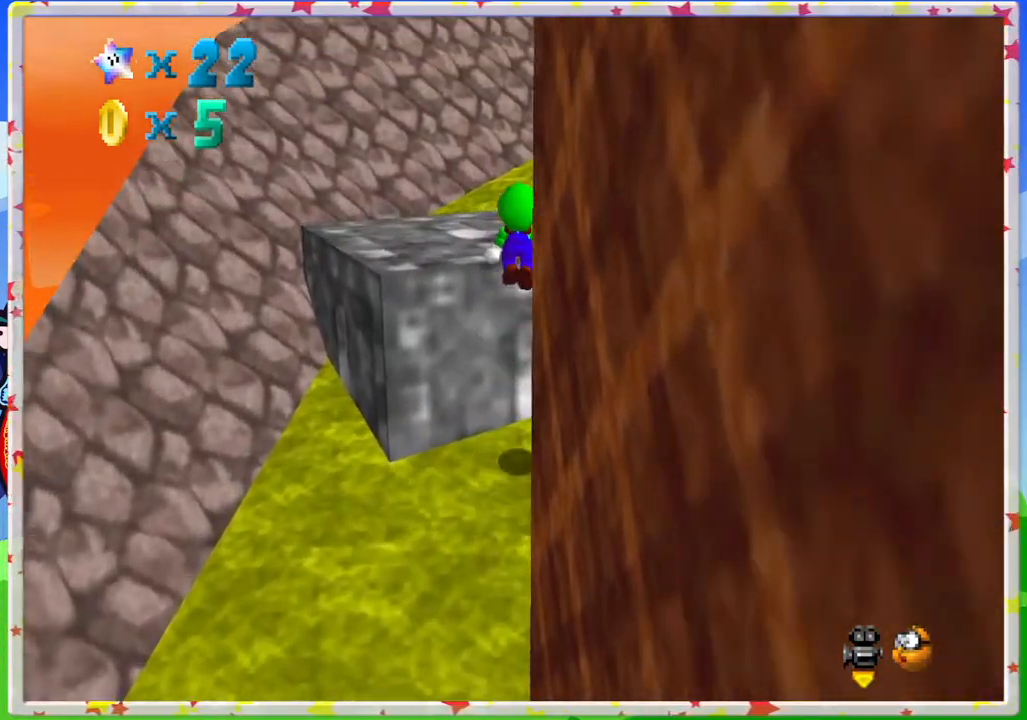
{"buttons": [], "left_stick": "up", "events": [[17, "left_stick", "up"], [50, "A", "up"], [133, "C_LEFT", "down"], [283, "C_LEFT", "up"]]}
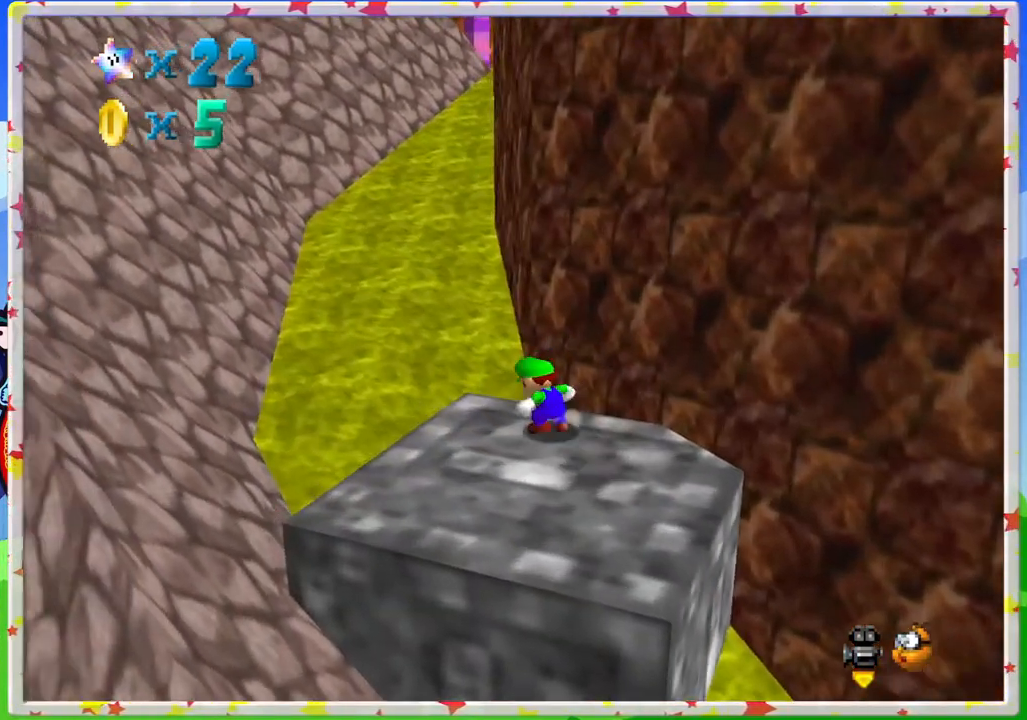
{"buttons": [], "left_stick": "up-left", "events": [[167, "A", "down"], [317, "left_stick", "up-left"], [483, "A", "up"]]}
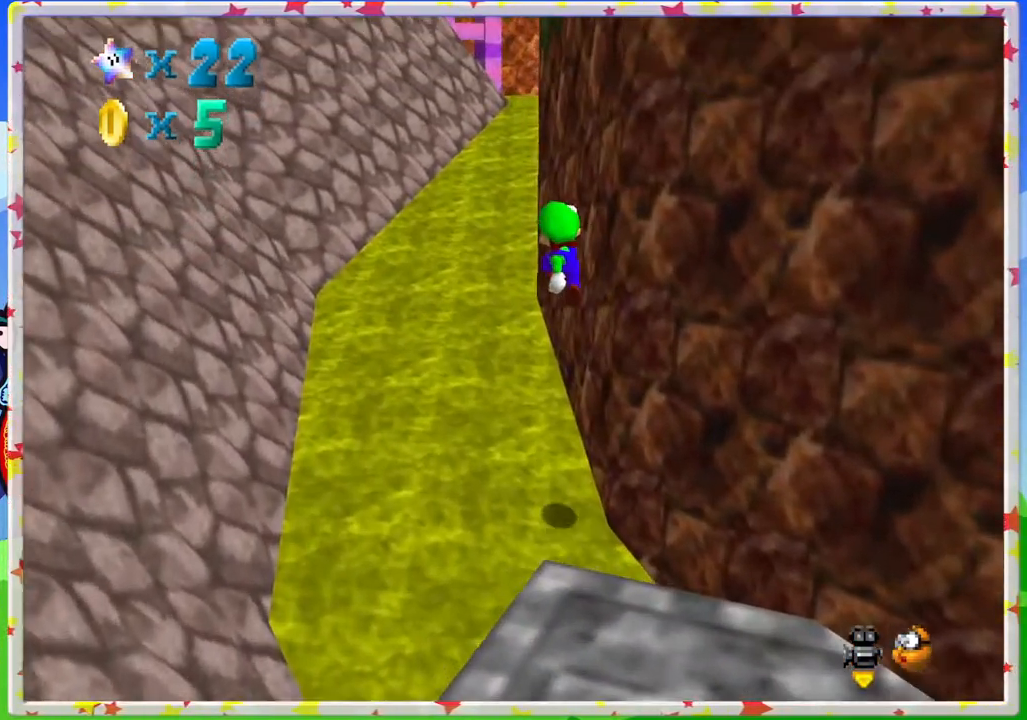
{"buttons": [], "left_stick": "up", "events": [[100, "B", "down"], [100, "left_stick", "up"], [300, "B", "up"]]}
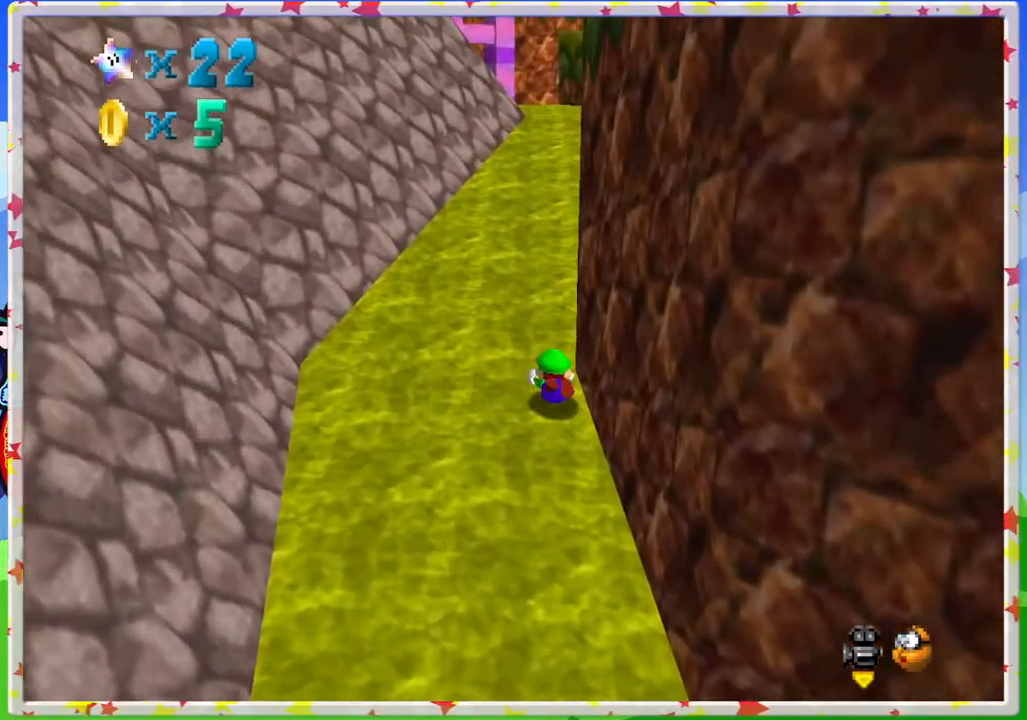
{"buttons": [], "left_stick": "up", "events": [[67, "A", "down"], [283, "A", "up"]]}